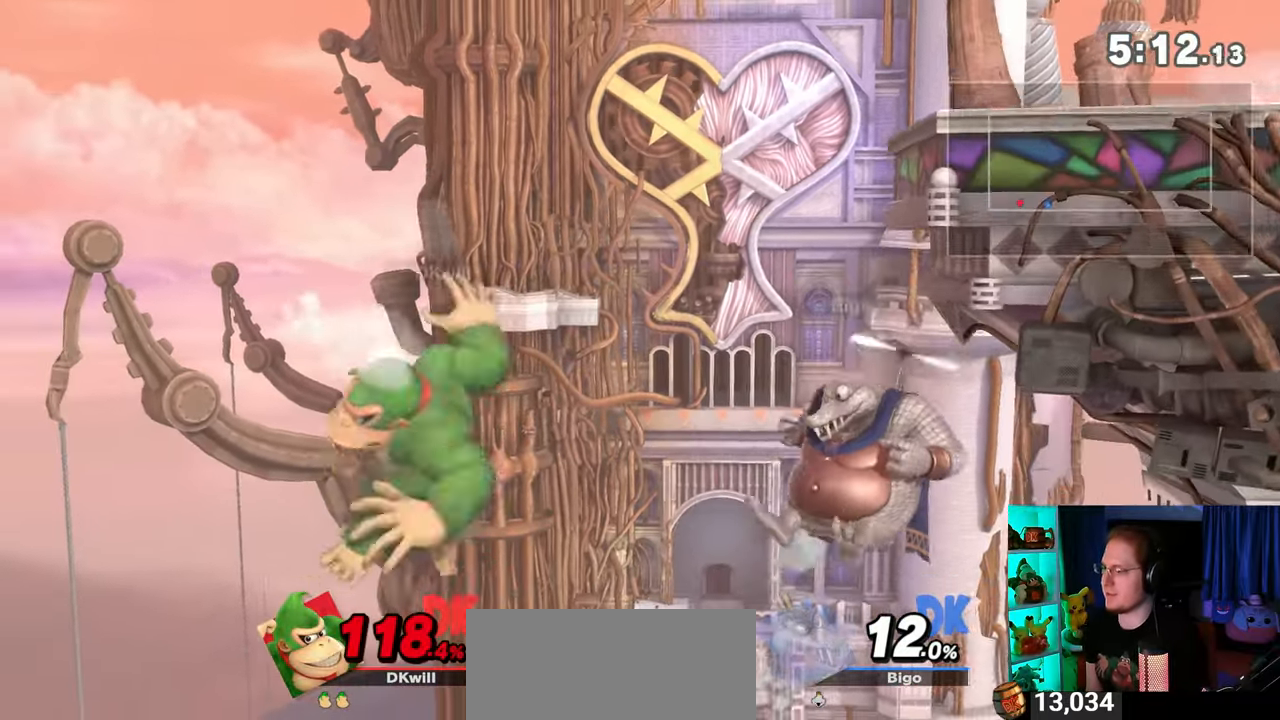
Gameplay with a controller (Nintendo layout); each line is a JSON object with the inputs held at the frame after it. "events" lists button and stick changes between this image and that frame as [ms after this image, input, new state], when the widget could be followed in between. Not read: L3 R3.
{"buttons": [], "left_stick": "center", "right_stick": "center", "events": [[67, "left_stick", "down-right"], [100, "Y", "down"], [233, "left_stick", "right"], [350, "Y", "up"], [450, "left_stick", "center"]]}
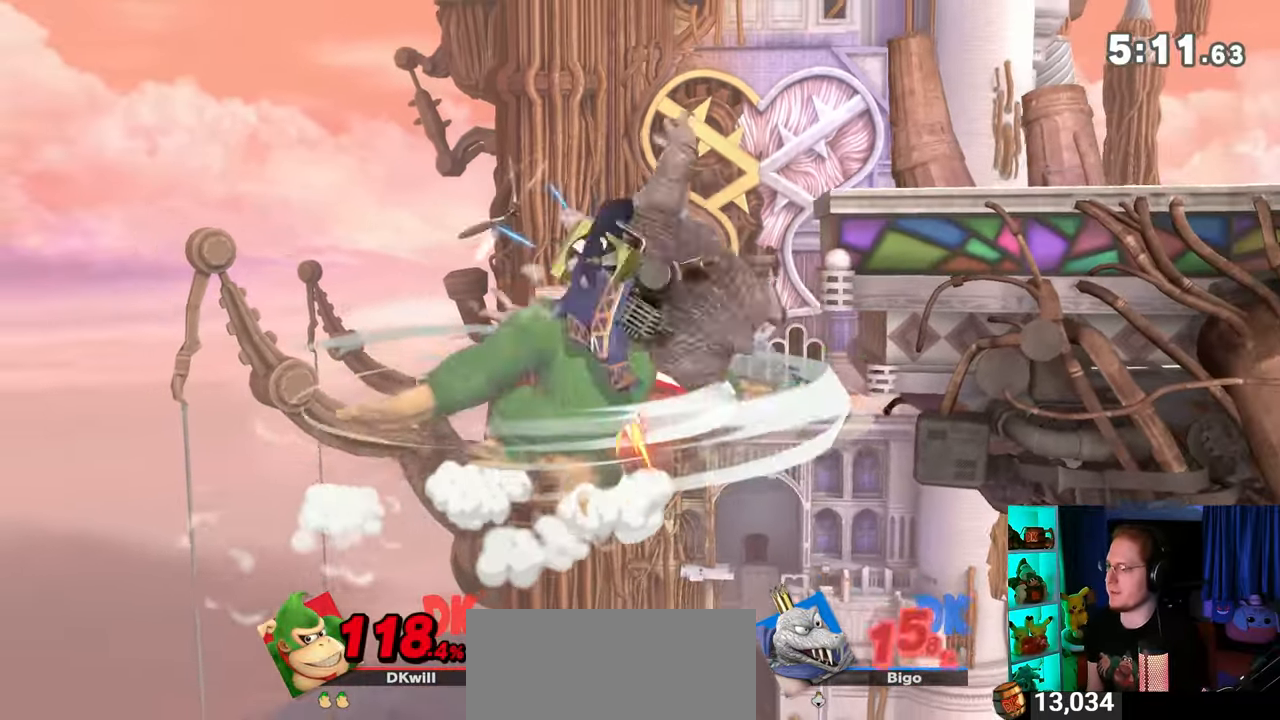
{"buttons": [], "left_stick": "center", "right_stick": "center", "events": []}
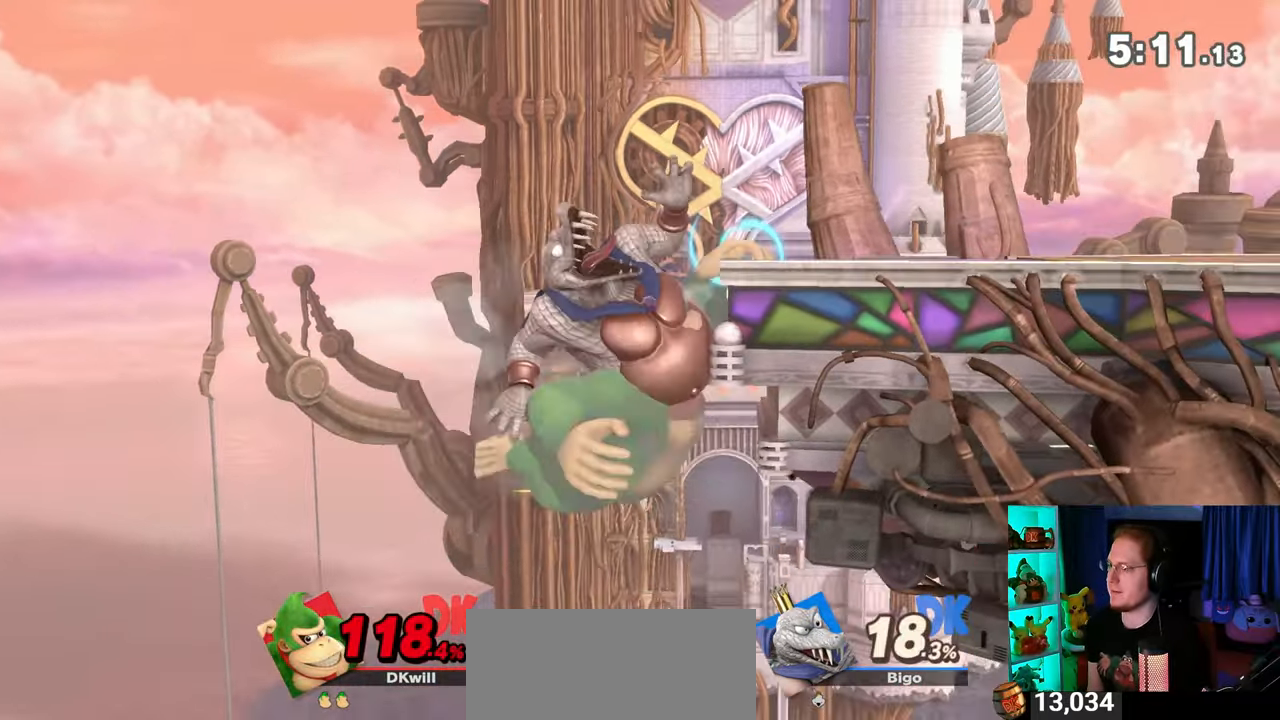
{"buttons": ["Y"], "left_stick": "right", "right_stick": "center", "events": [[67, "left_stick", "left"], [167, "L1", "down"], [167, "left_stick", "right"], [167, "right_stick", "down"], [267, "L1", "up"], [267, "right_stick", "center"], [350, "Y", "down"]]}
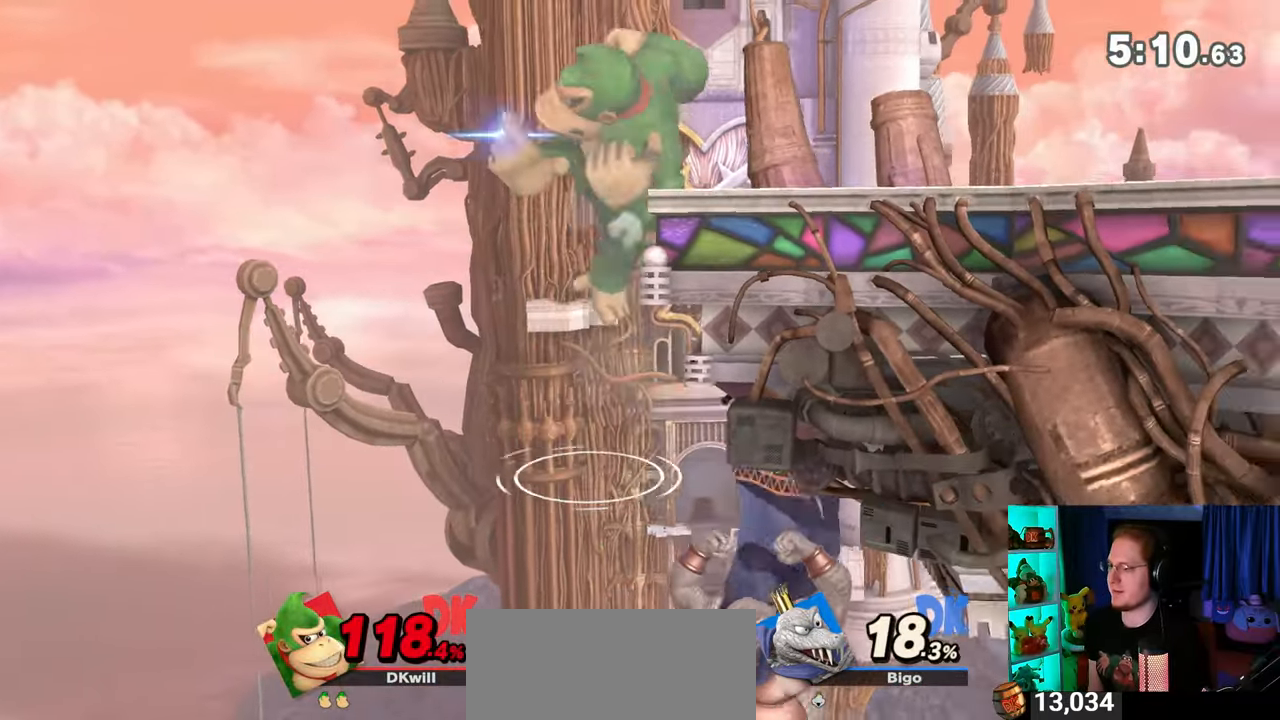
{"buttons": ["Y"], "left_stick": "left", "right_stick": "center", "events": [[200, "left_stick", "down"], [283, "Y", "up"], [283, "left_stick", "center"], [450, "left_stick", "left"], [483, "Y", "down"]]}
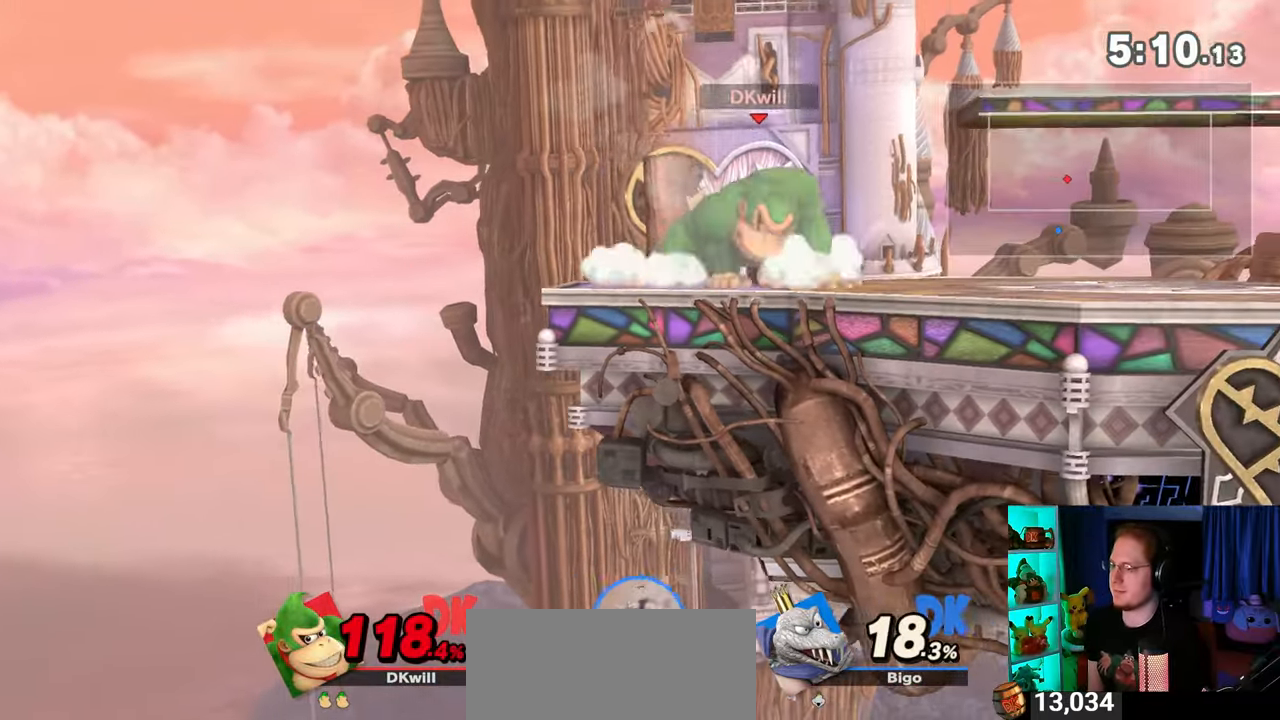
{"buttons": [], "left_stick": "left", "right_stick": "center", "events": [[17, "Y", "up"]]}
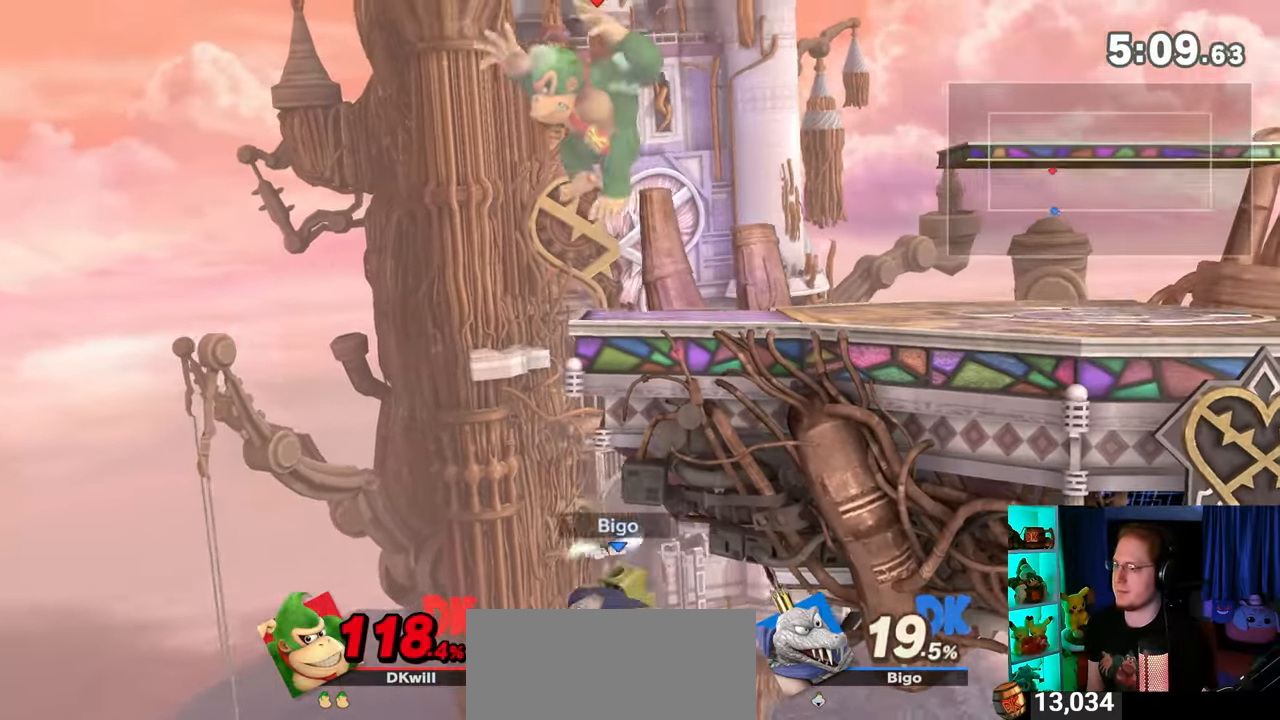
{"buttons": [], "left_stick": "right", "right_stick": "center", "events": [[67, "left_stick", "down"], [200, "Y", "down"], [233, "Y", "up"], [233, "left_stick", "right"]]}
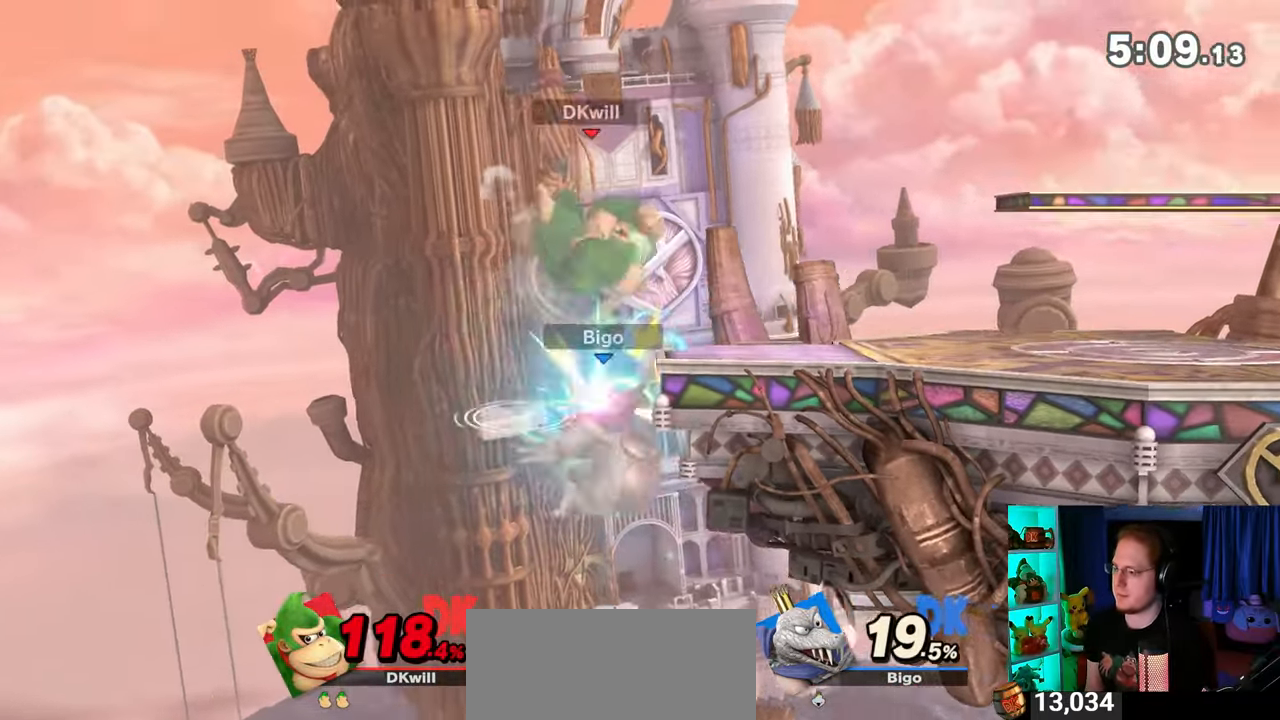
{"buttons": [], "left_stick": "down", "right_stick": "center", "events": [[267, "left_stick", "down"]]}
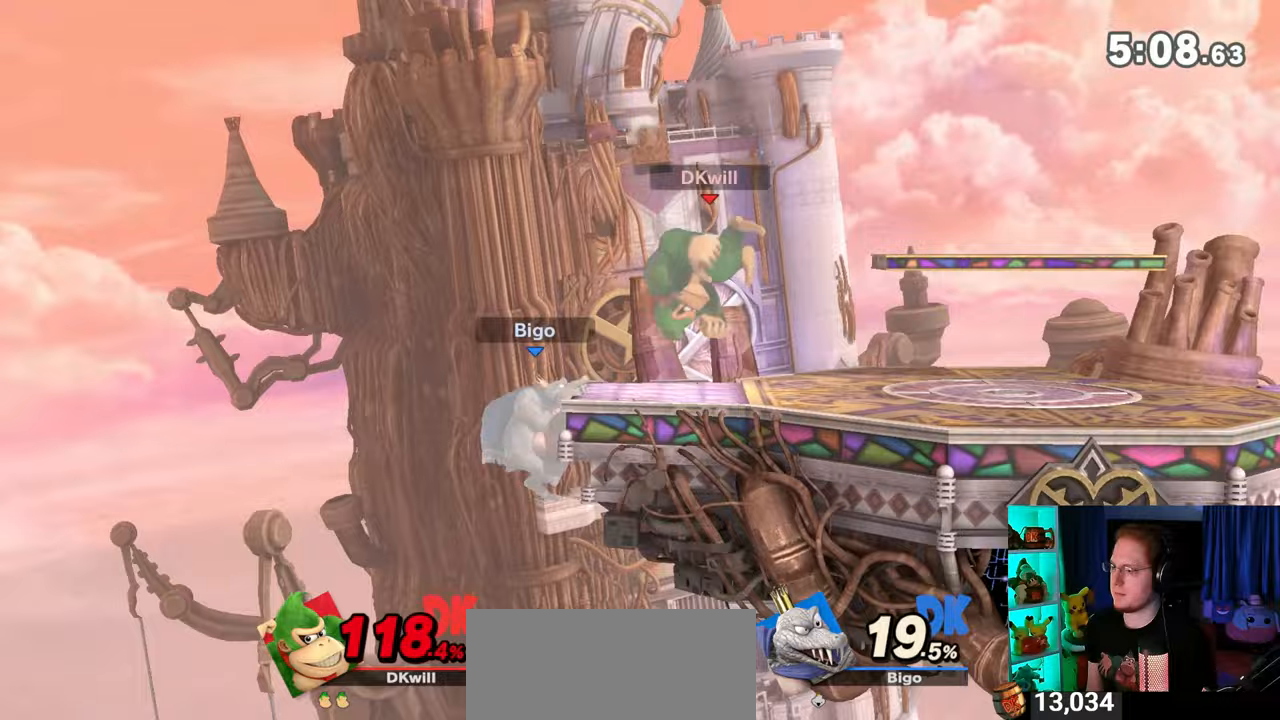
{"buttons": ["Y", "R1"], "left_stick": "center", "right_stick": "center", "events": [[217, "R1", "down"], [350, "left_stick", "center"], [417, "Y", "down"]]}
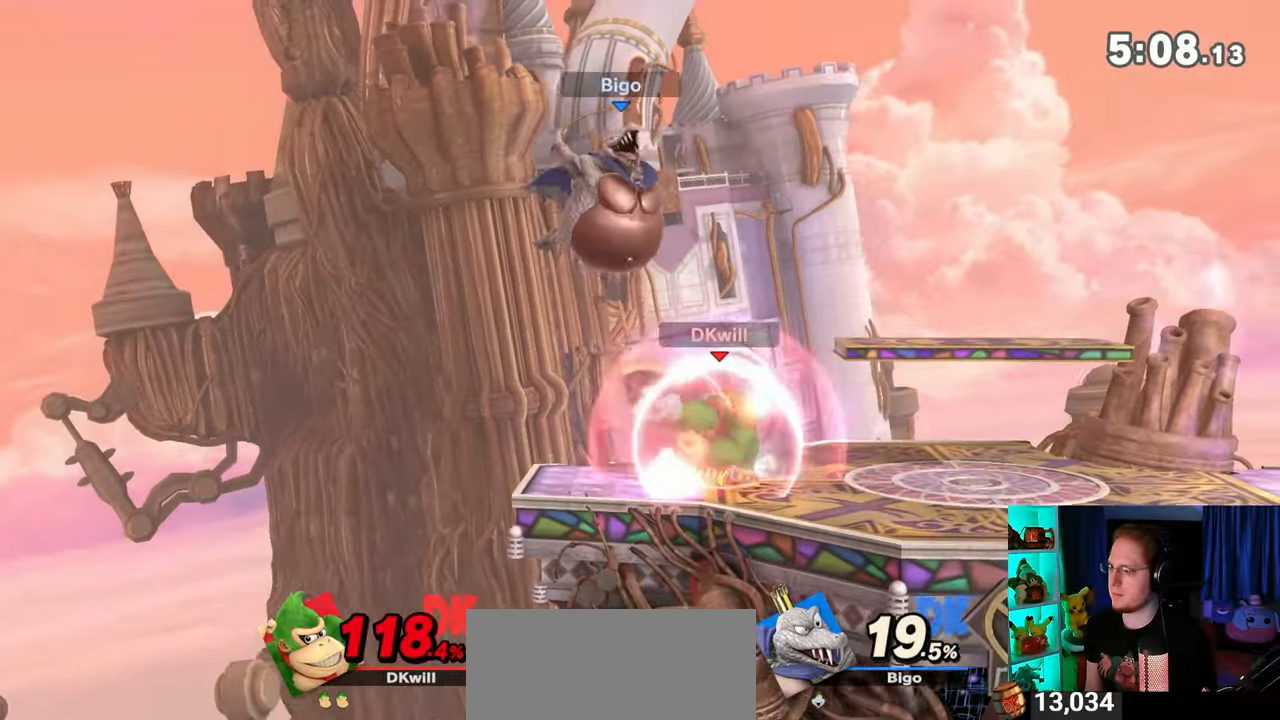
{"buttons": [], "left_stick": "center", "right_stick": "center", "events": [[300, "Y", "up"], [383, "R1", "up"]]}
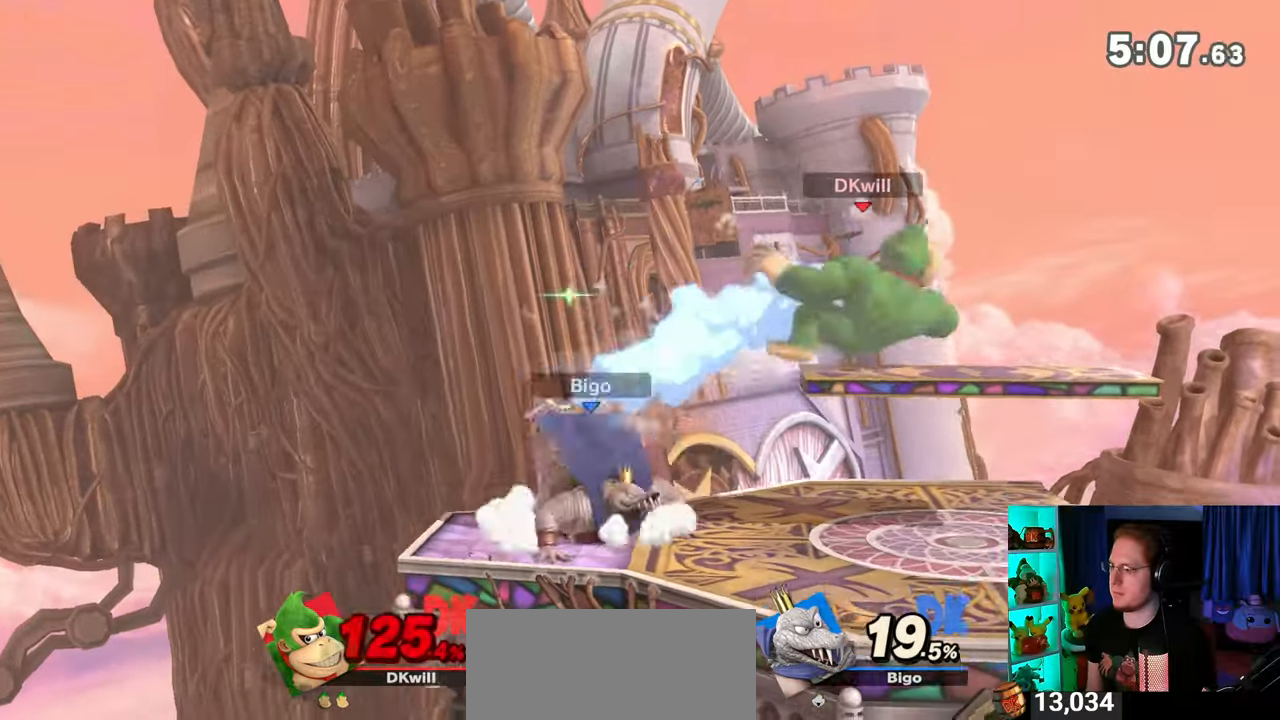
{"buttons": [], "left_stick": "center", "right_stick": "left", "events": [[217, "A", "down"], [267, "A", "up"], [483, "right_stick", "left"]]}
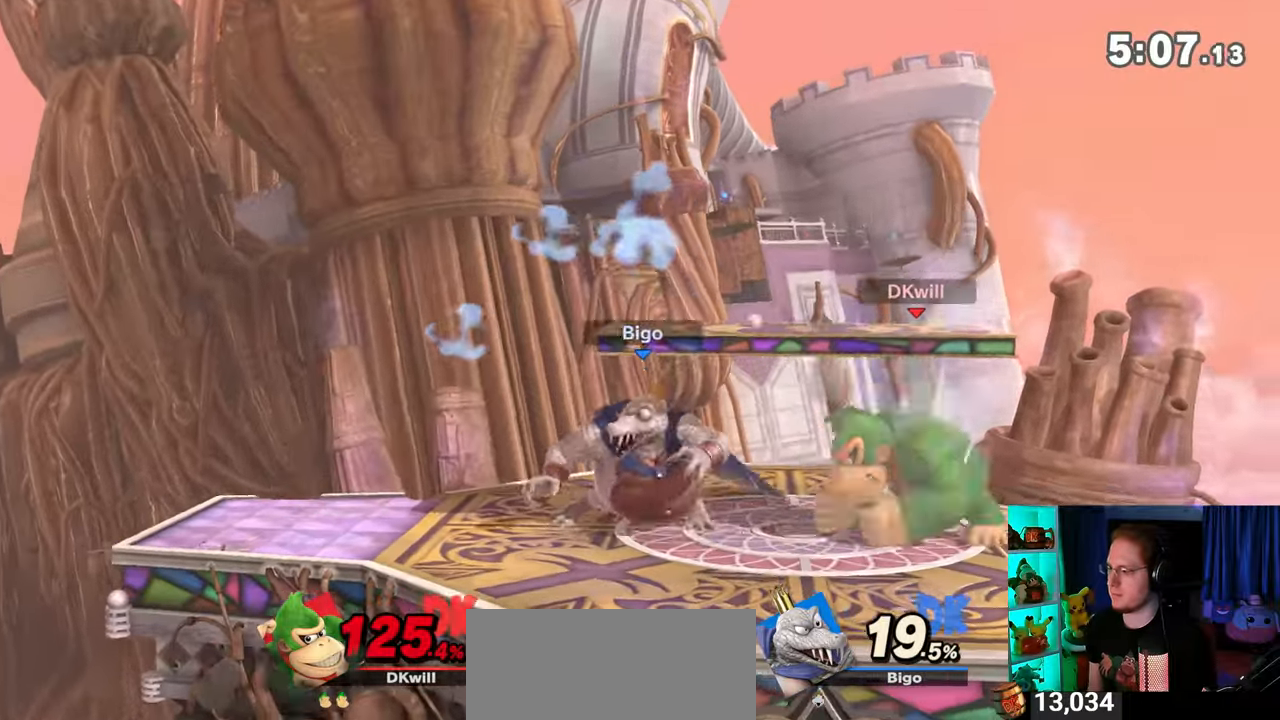
{"buttons": ["Y"], "left_stick": "center", "right_stick": "center", "events": [[17, "right_stick", "center"], [133, "Y", "down"]]}
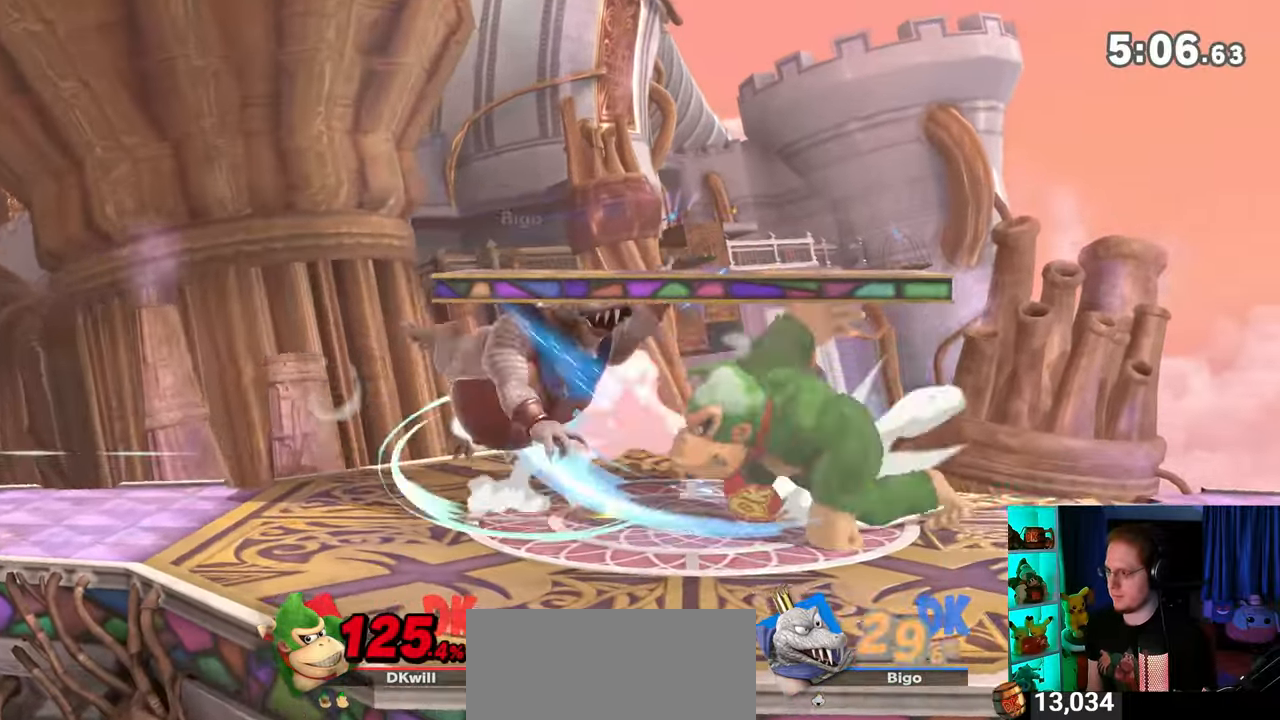
{"buttons": [], "left_stick": "left", "right_stick": "center", "events": [[67, "Y", "up"], [200, "left_stick", "left"]]}
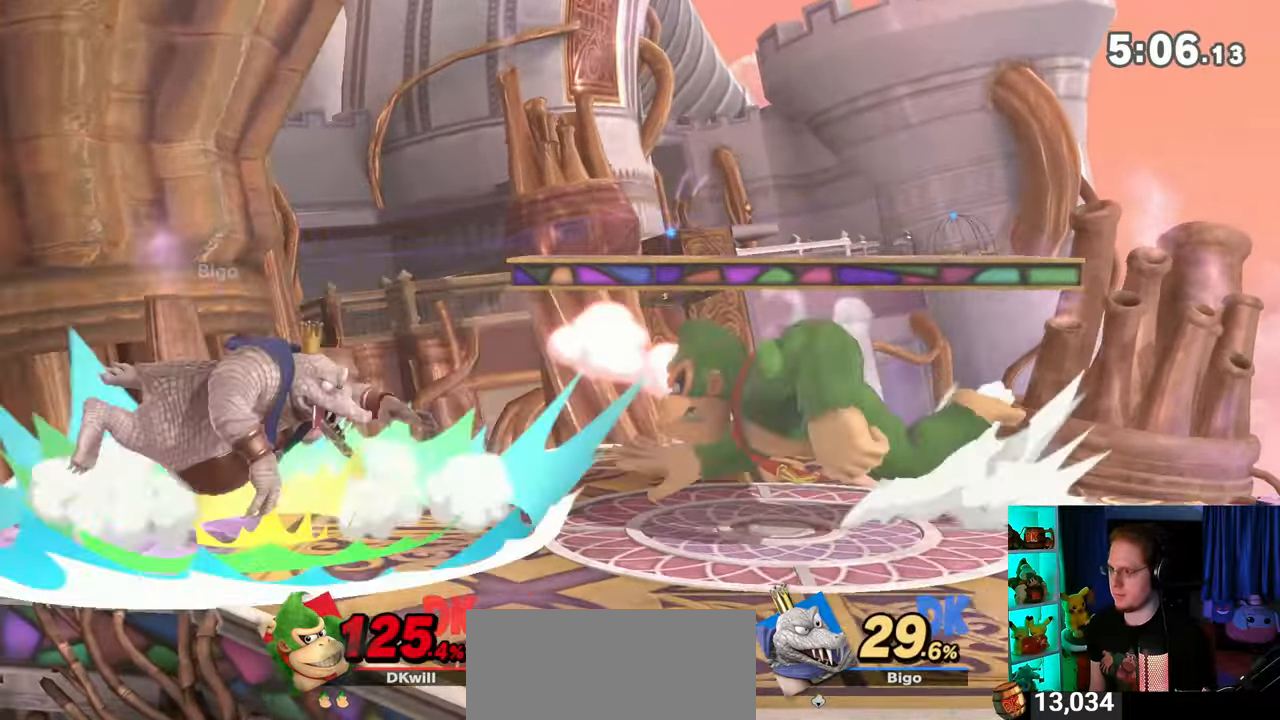
{"buttons": [], "left_stick": "center", "right_stick": "center", "events": [[67, "Y", "down"], [133, "Y", "up"], [267, "left_stick", "down-right"], [283, "B", "down"], [317, "B", "up"], [350, "left_stick", "center"]]}
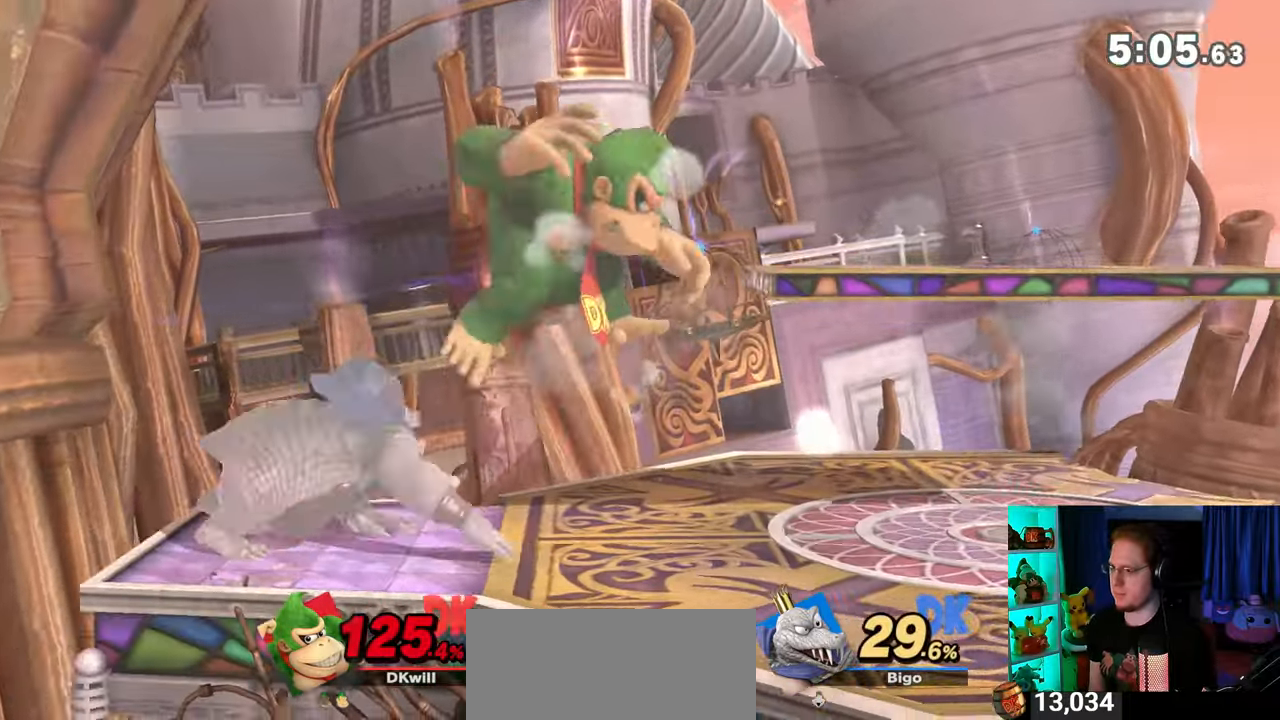
{"buttons": [], "left_stick": "center", "right_stick": "center", "events": [[383, "R1", "down"], [383, "left_stick", "down"], [450, "R1", "up"], [450, "left_stick", "center"]]}
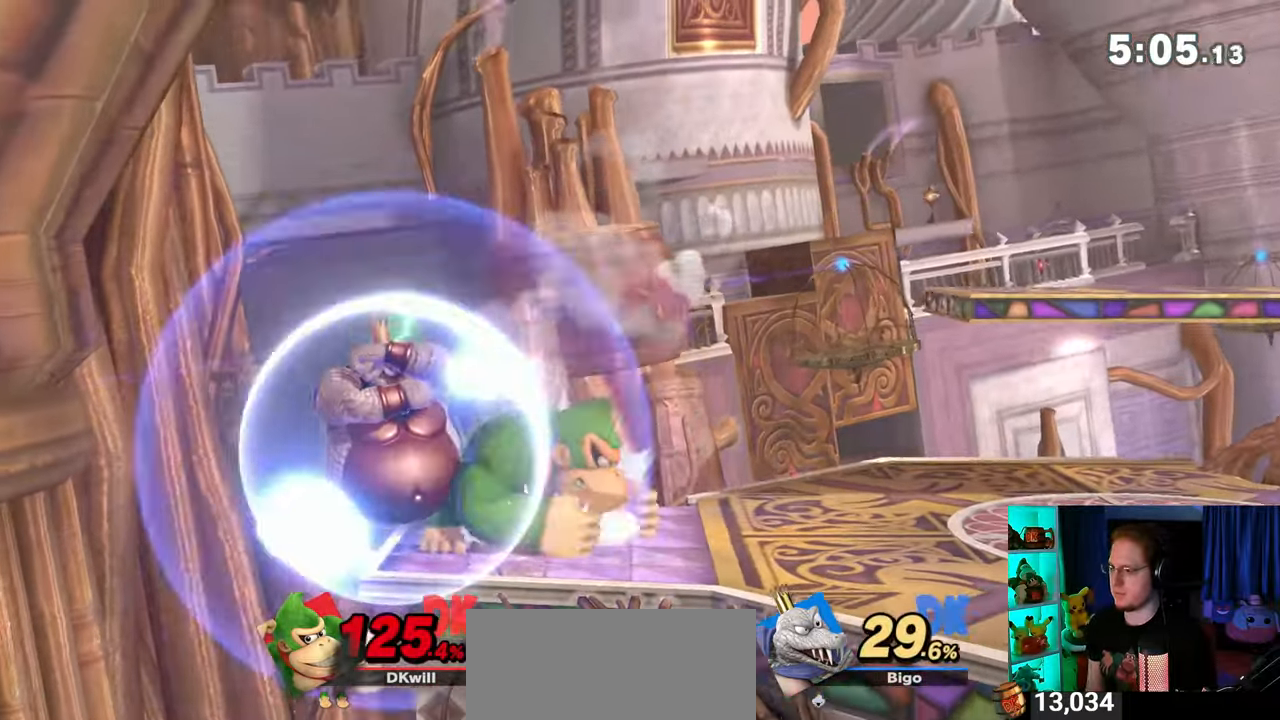
{"buttons": ["X"], "left_stick": "center", "right_stick": "center", "events": [[417, "left_stick", "left"], [500, "X", "down"], [500, "left_stick", "center"]]}
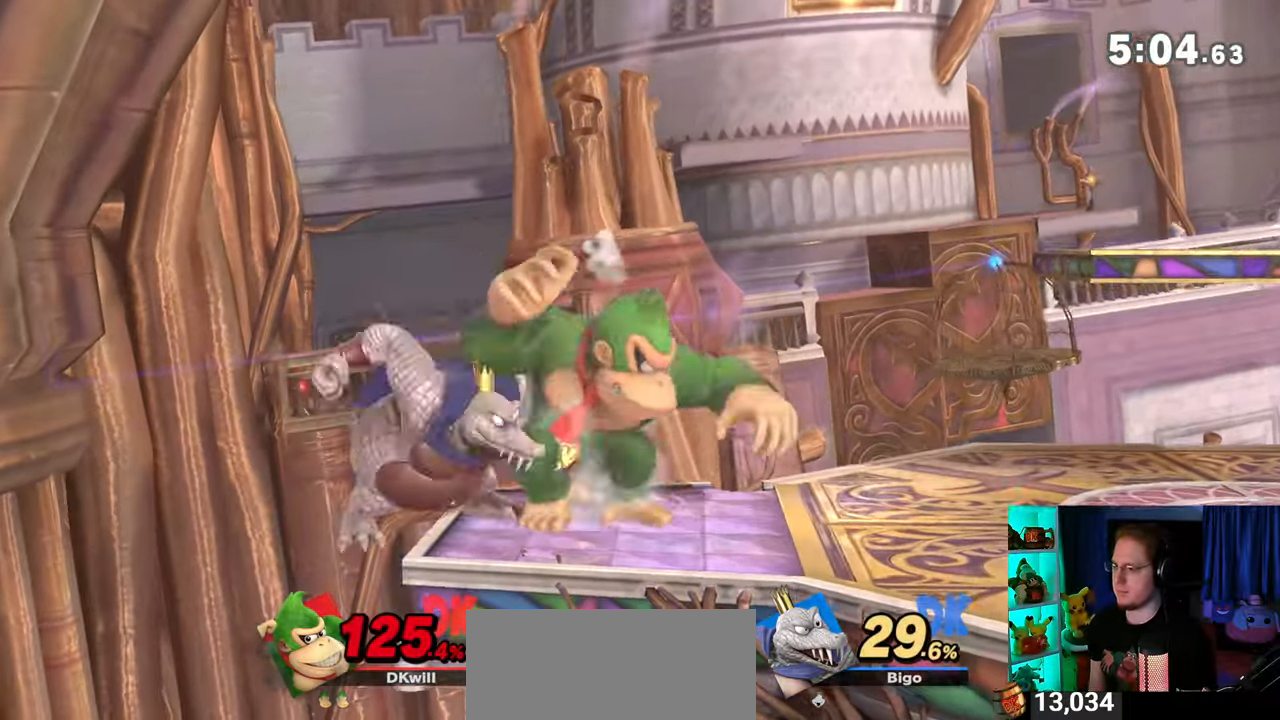
{"buttons": [], "left_stick": "center", "right_stick": "center", "events": [[33, "X", "up"], [167, "left_stick", "left"], [217, "left_stick", "down"], [317, "left_stick", "right"], [450, "left_stick", "center"]]}
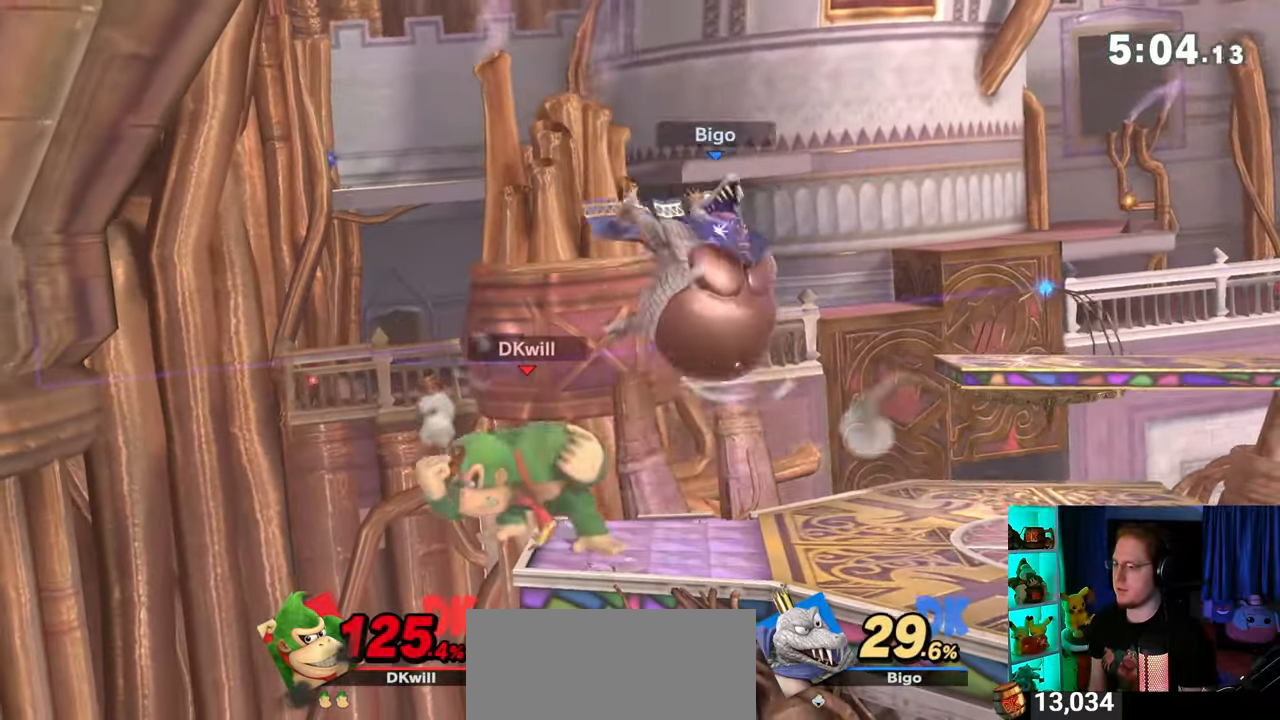
{"buttons": [], "left_stick": "right", "right_stick": "center", "events": [[233, "Y", "down"], [233, "left_stick", "right"], [317, "A", "down"], [317, "Y", "up"], [417, "A", "up"]]}
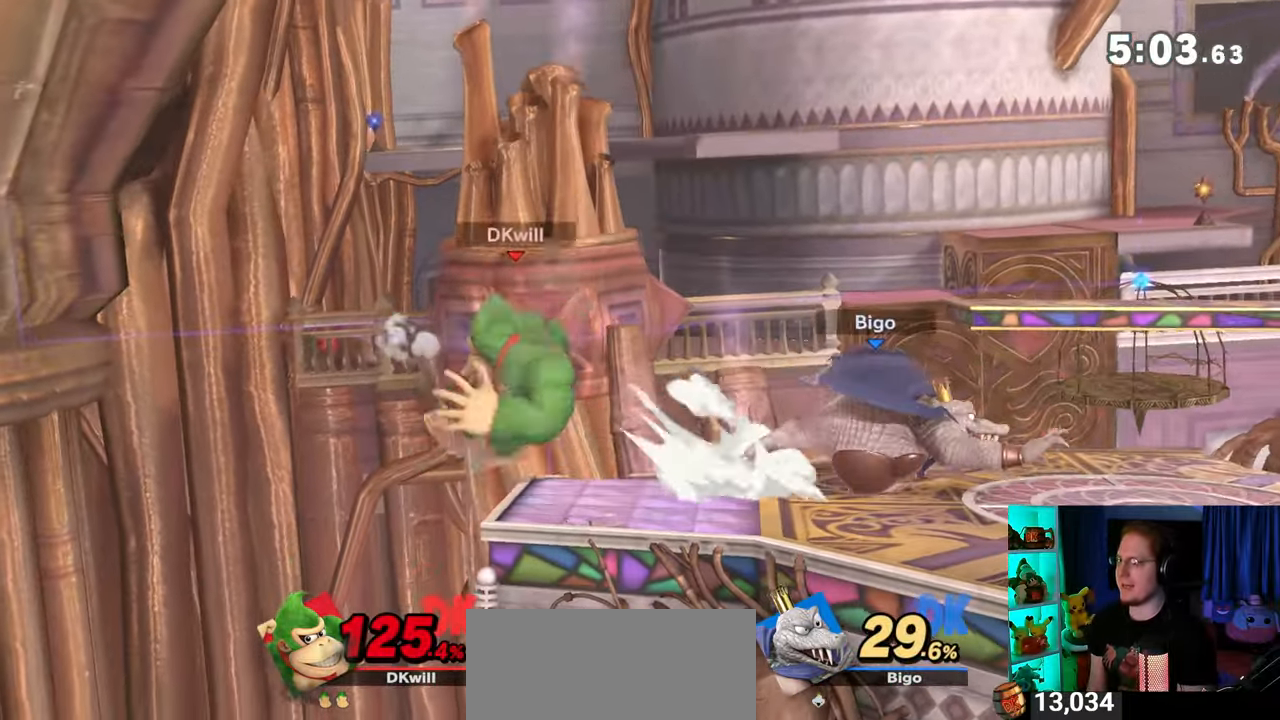
{"buttons": [], "left_stick": "center", "right_stick": "center", "events": [[383, "Y", "down"], [383, "left_stick", "center"], [450, "Y", "up"]]}
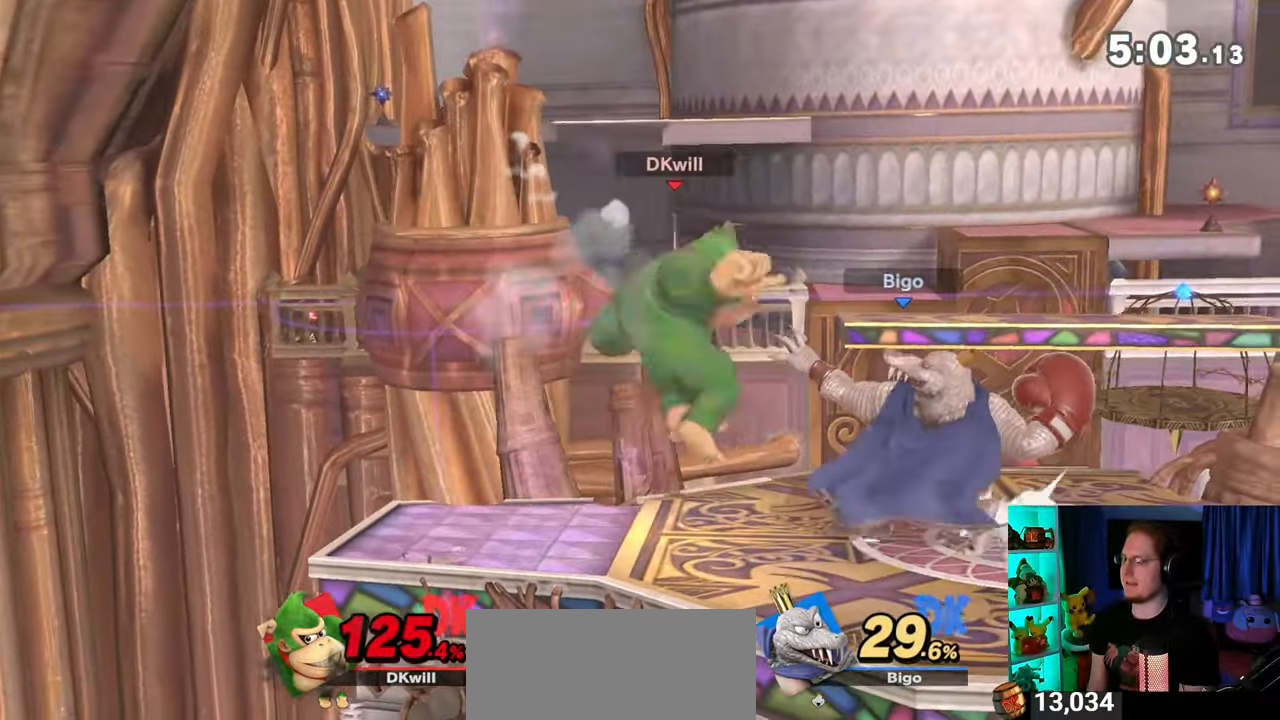
{"buttons": [], "left_stick": "up-left", "right_stick": "center", "events": [[33, "left_stick", "right"], [100, "left_stick", "center"], [383, "left_stick", "up-left"]]}
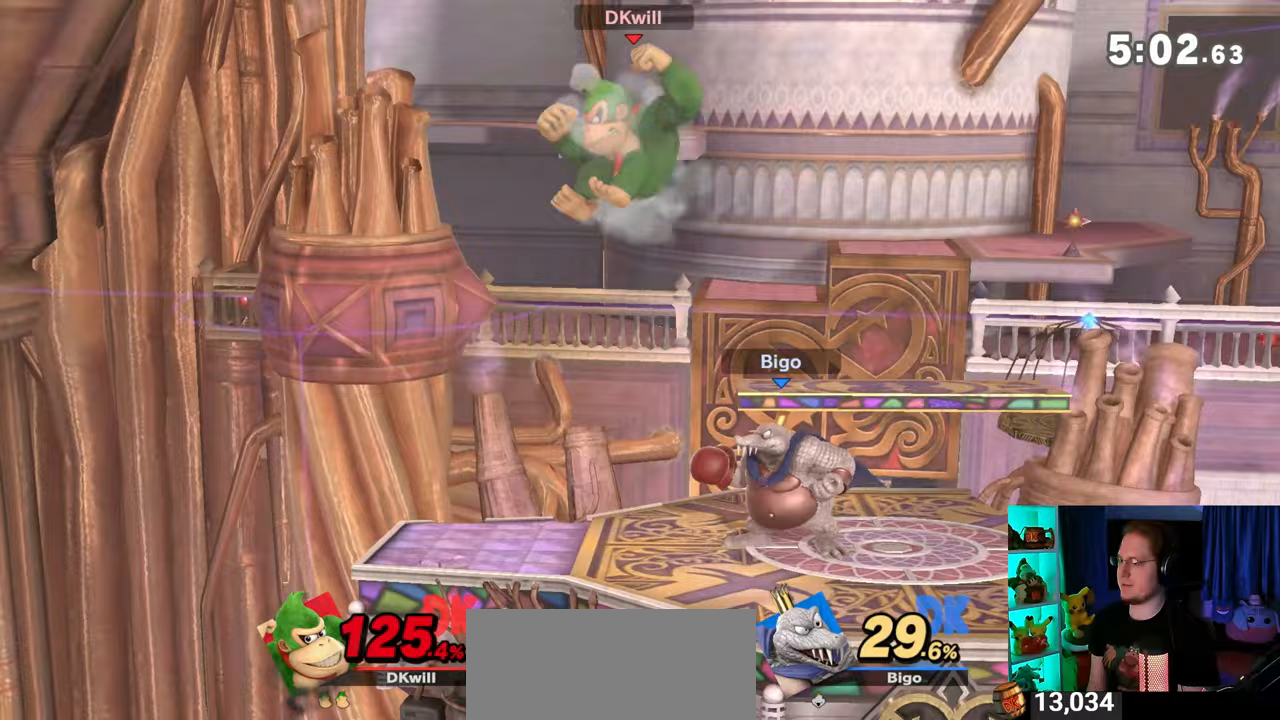
{"buttons": [], "left_stick": "left", "right_stick": "center", "events": [[33, "left_stick", "center"], [167, "left_stick", "left"], [317, "right_stick", "right"], [417, "right_stick", "center"]]}
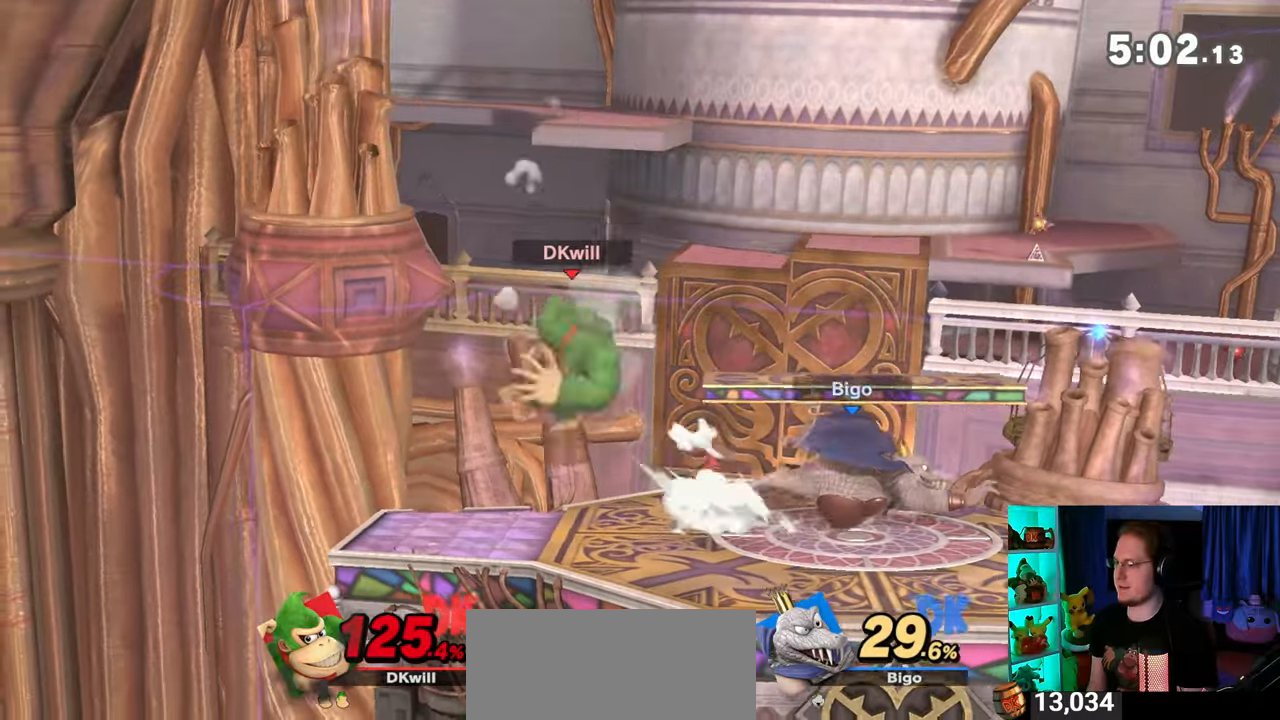
{"buttons": ["Y"], "left_stick": "right", "right_stick": "center", "events": [[133, "left_stick", "center"], [250, "left_stick", "right"], [467, "Y", "down"]]}
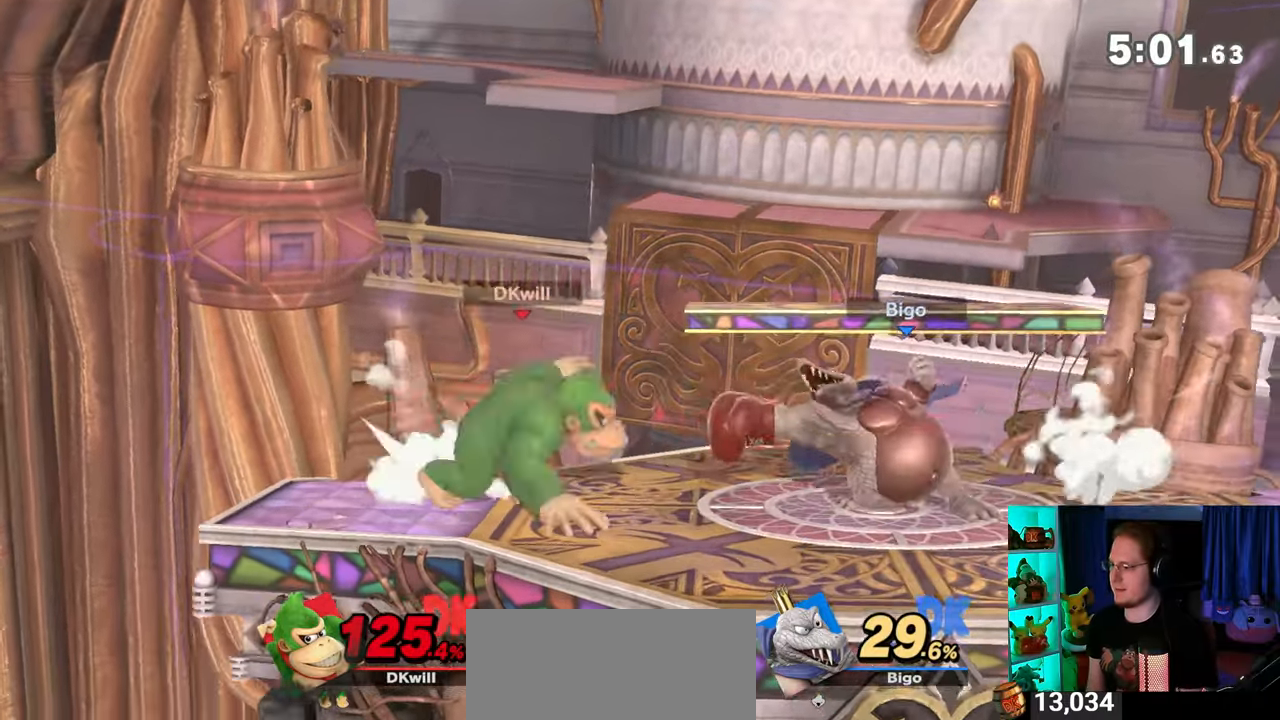
{"buttons": [], "left_stick": "center", "right_stick": "center", "events": [[233, "Y", "up"], [450, "left_stick", "center"]]}
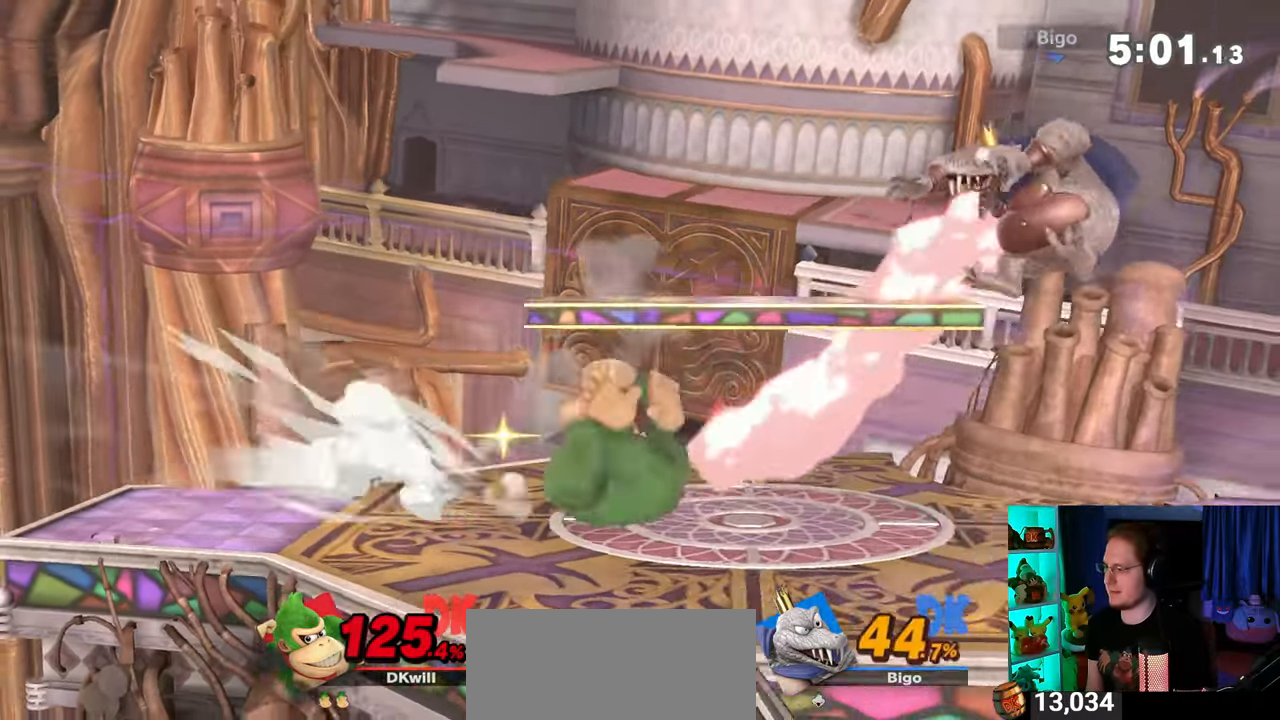
{"buttons": ["Y"], "left_stick": "center", "right_stick": "center", "events": [[100, "left_stick", "right"], [383, "Y", "down"], [483, "left_stick", "center"]]}
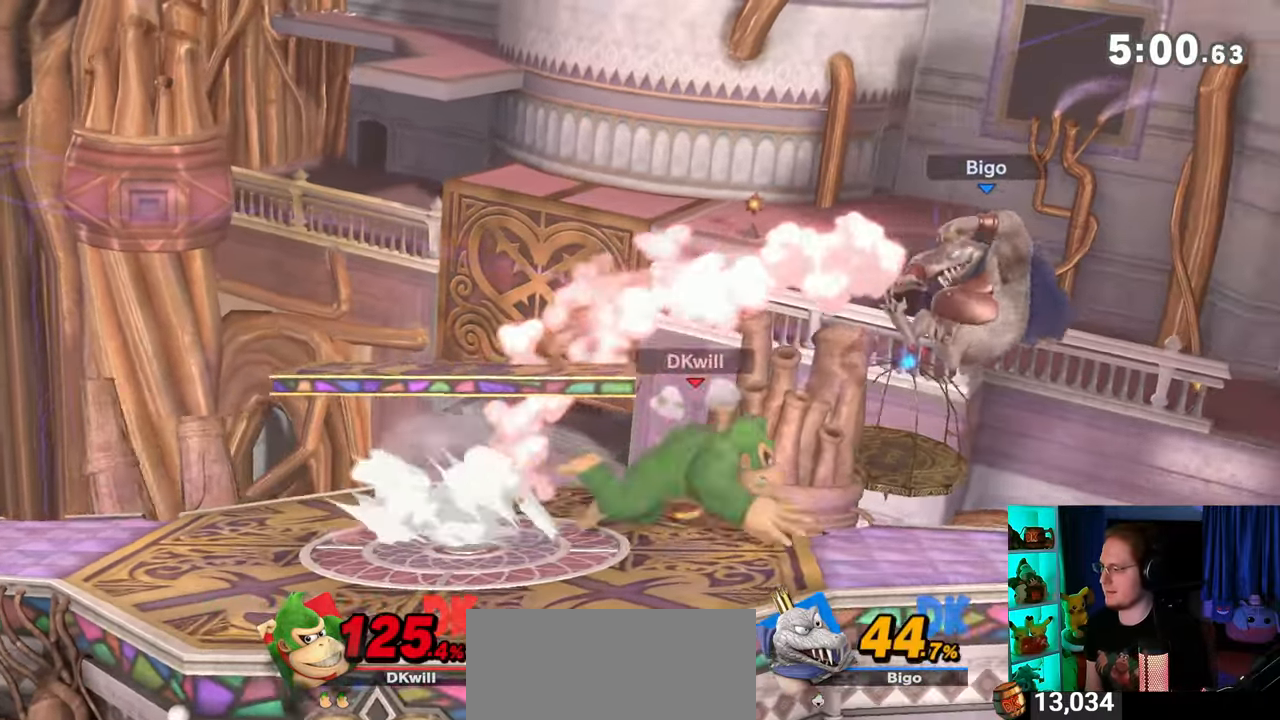
{"buttons": ["Y"], "left_stick": "center", "right_stick": "center", "events": [[33, "Y", "up"], [133, "Y", "down"], [183, "A", "down"], [183, "Y", "up"], [217, "A", "up"], [283, "Y", "down"]]}
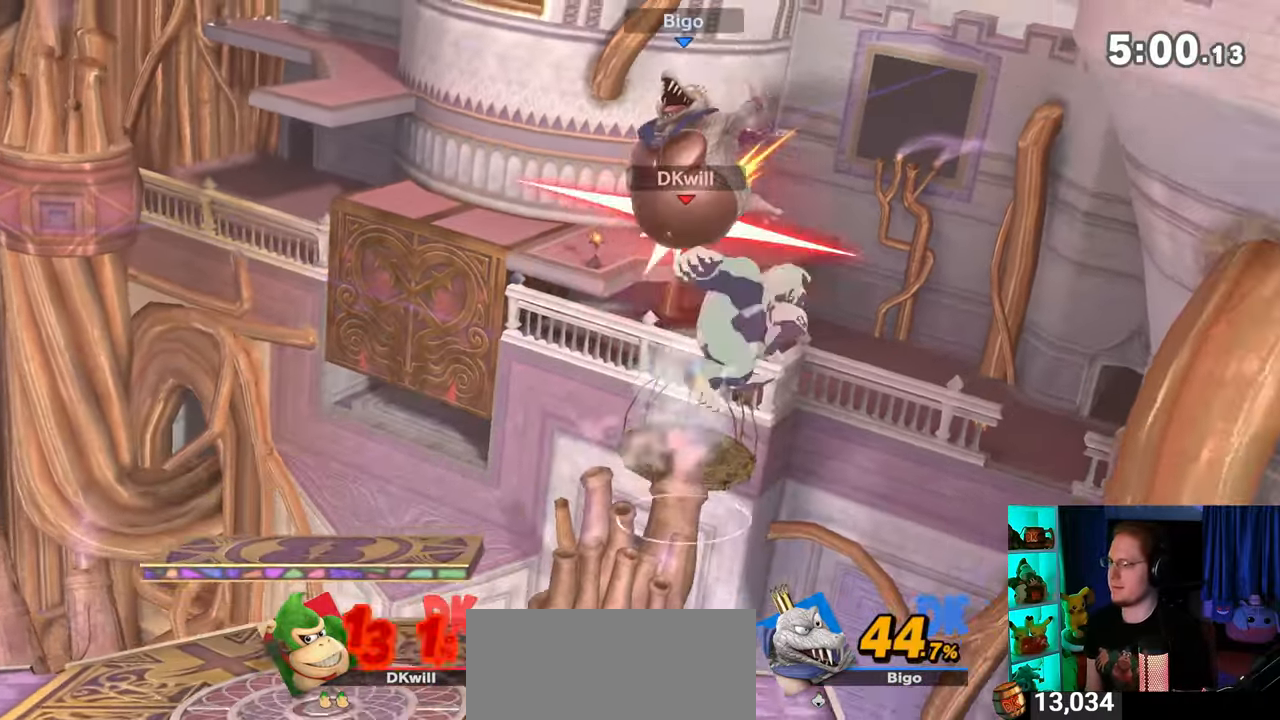
{"buttons": [], "left_stick": "left", "right_stick": "center", "events": [[350, "Y", "up"], [350, "left_stick", "left"]]}
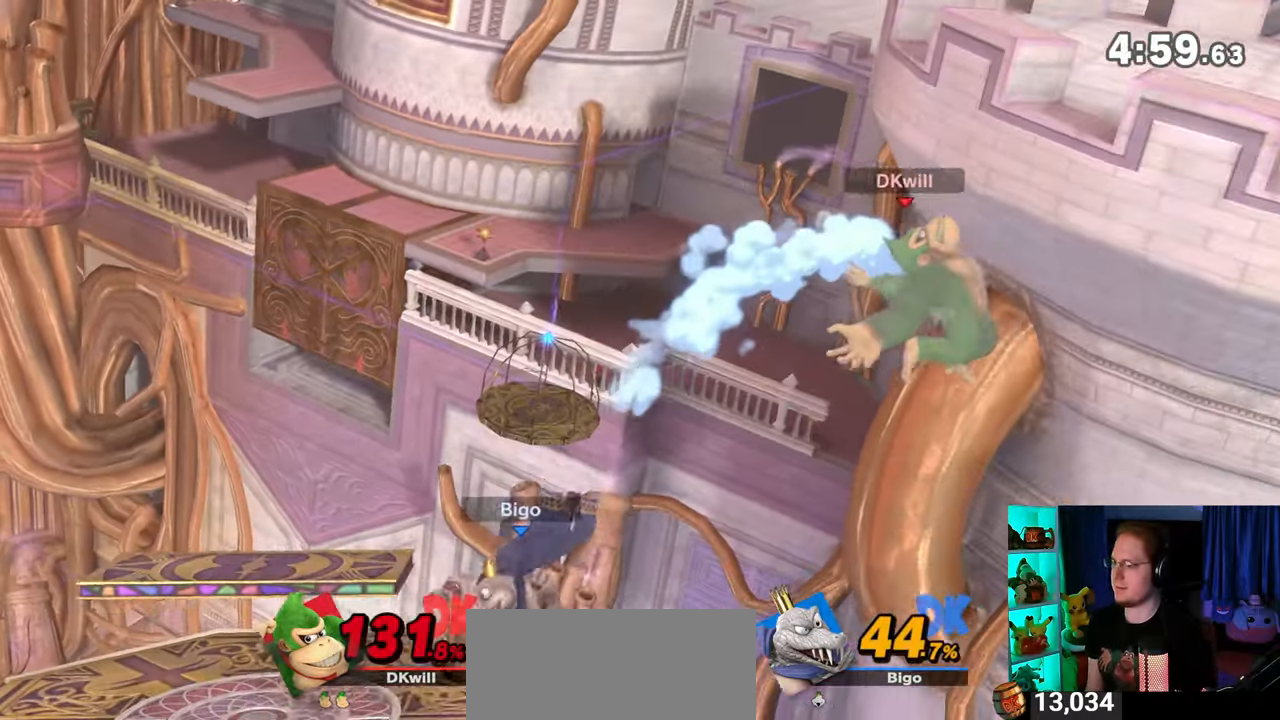
{"buttons": [], "left_stick": "up-left", "right_stick": "center", "events": [[417, "left_stick", "up-left"]]}
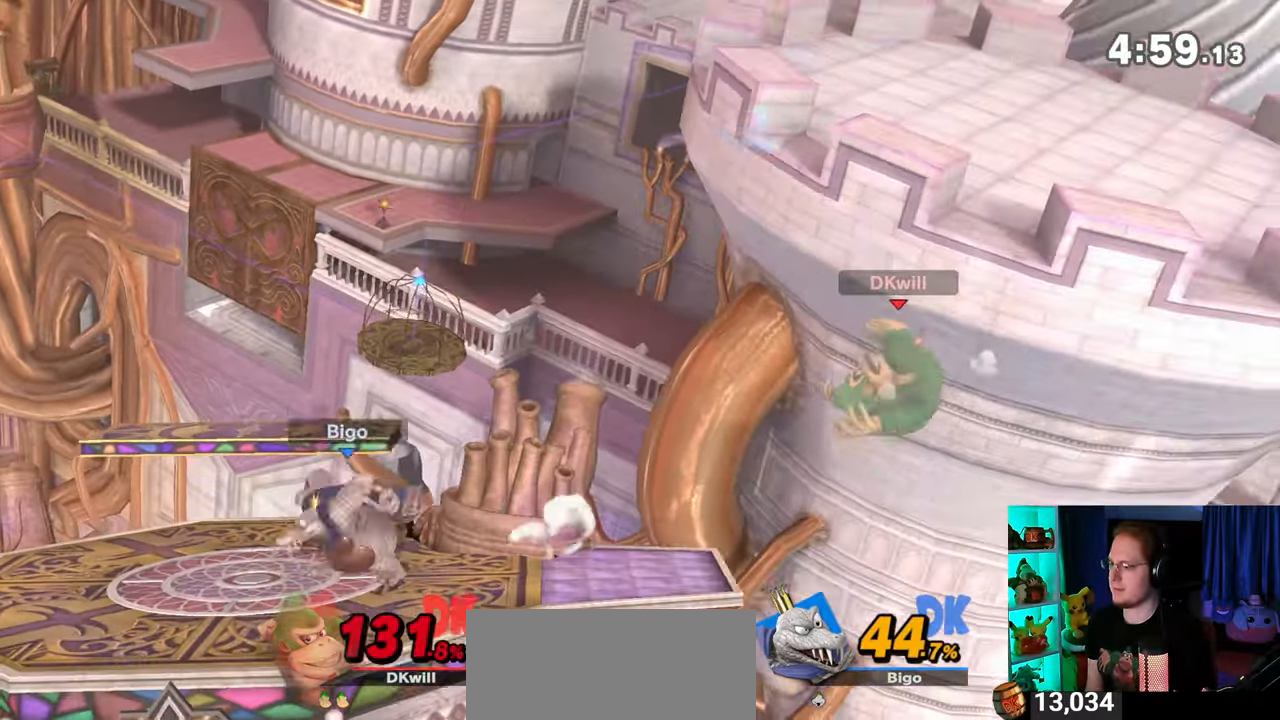
{"buttons": [], "left_stick": "center", "right_stick": "center", "events": [[350, "left_stick", "center"]]}
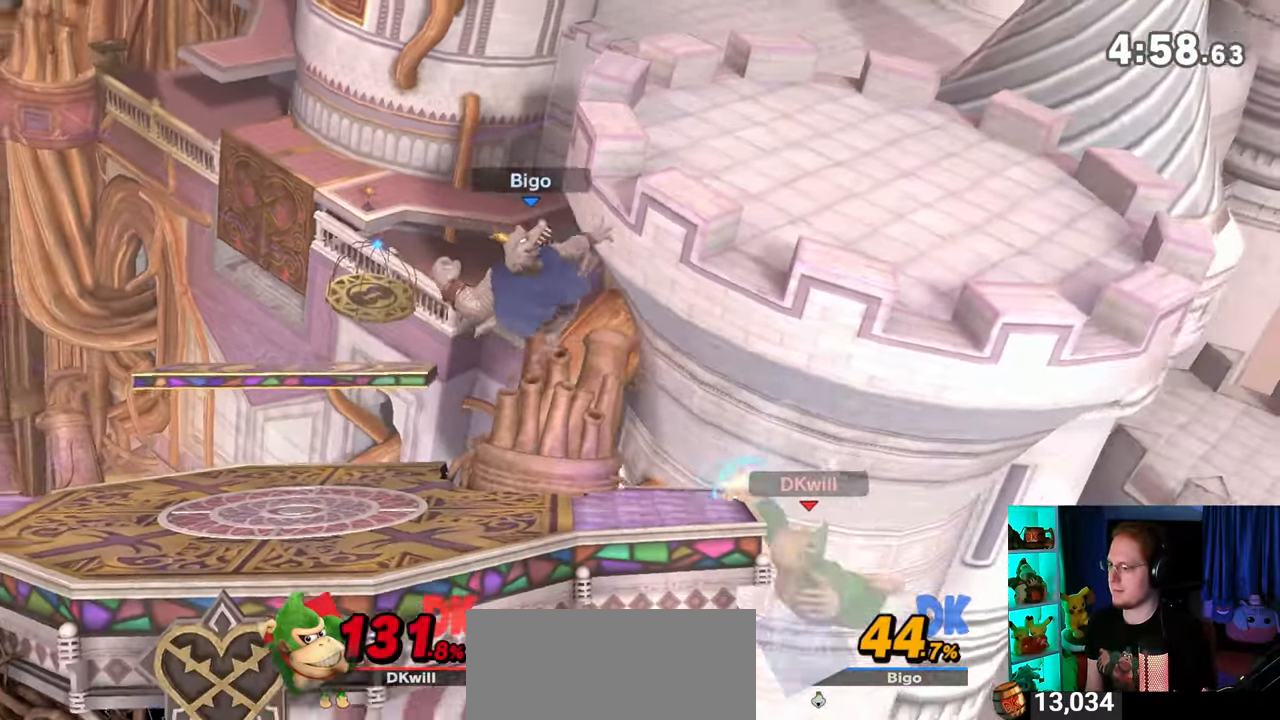
{"buttons": [], "left_stick": "up-left", "right_stick": "center", "events": [[67, "left_stick", "up"], [250, "left_stick", "up-left"]]}
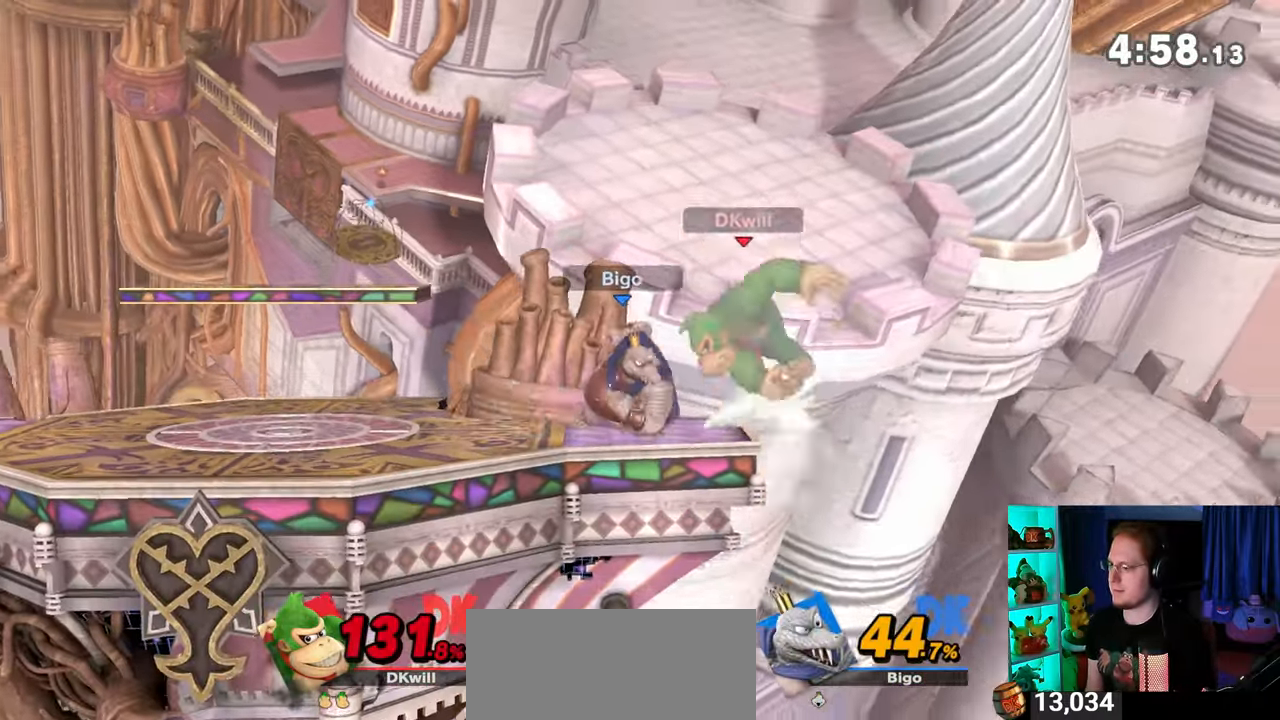
{"buttons": [], "left_stick": "down-left", "right_stick": "center", "events": [[33, "left_stick", "center"], [267, "A", "down"], [317, "left_stick", "up-left"], [350, "A", "up"], [417, "left_stick", "down-left"]]}
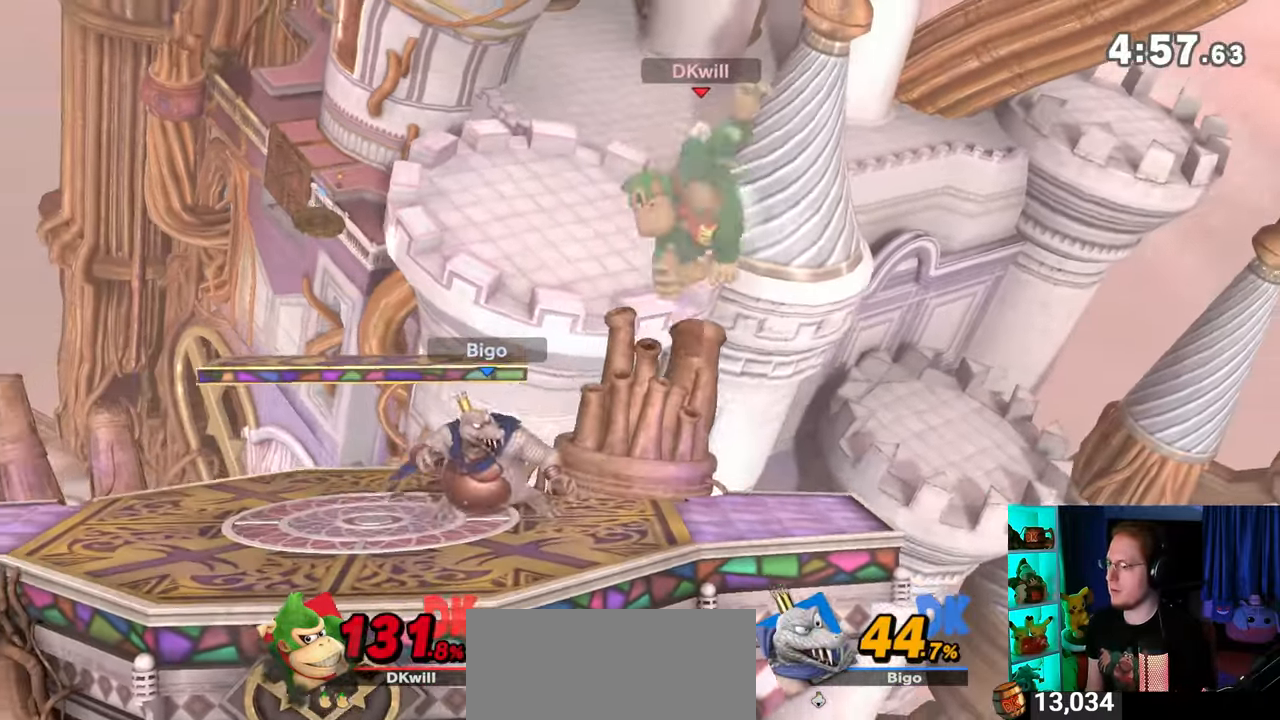
{"buttons": ["R1"], "left_stick": "left", "right_stick": "center", "events": [[100, "left_stick", "left"], [217, "R1", "down"]]}